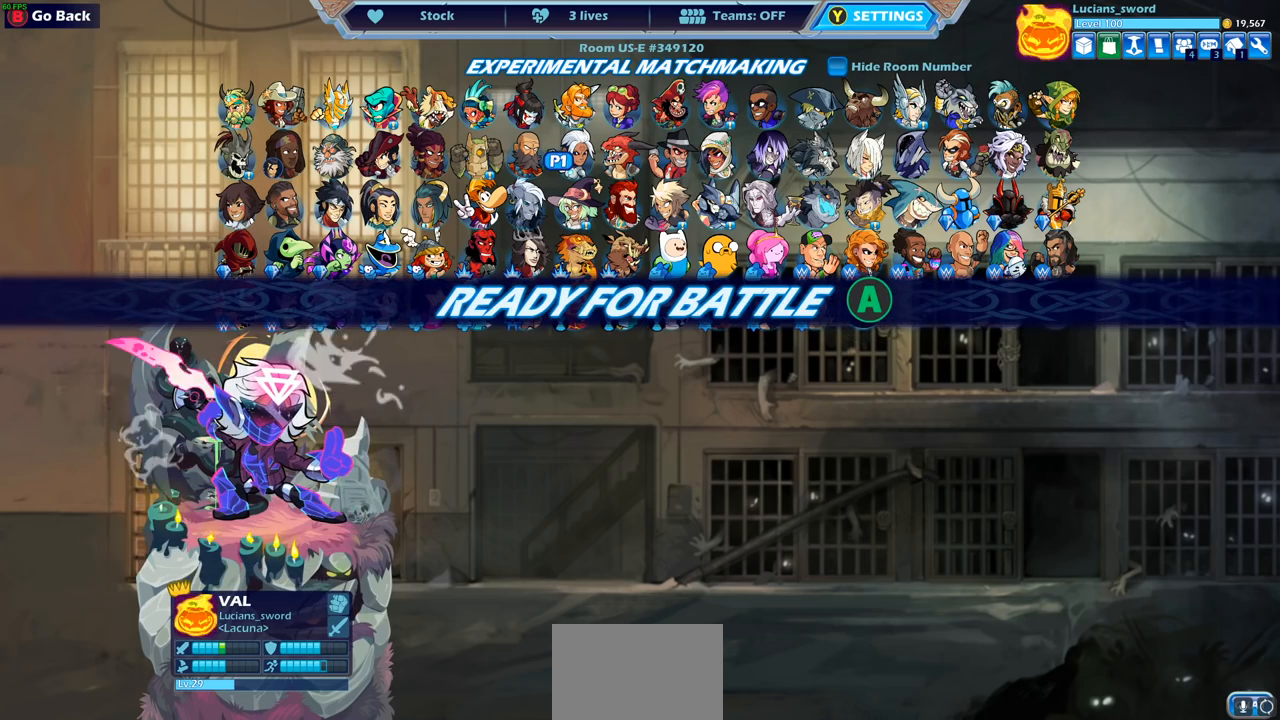
Gameplay with a controller (PlayStation layout); each line is a JSON object with the inputs held at the frame after it. "events" lists button and stick changes between this image and that frame as [ms after this image, input, new state], when the widget could be followed in between.
{"buttons": ["CROSS"], "left_stick": "center", "right_stick": "center", "events": [[467, "CROSS", "down"]]}
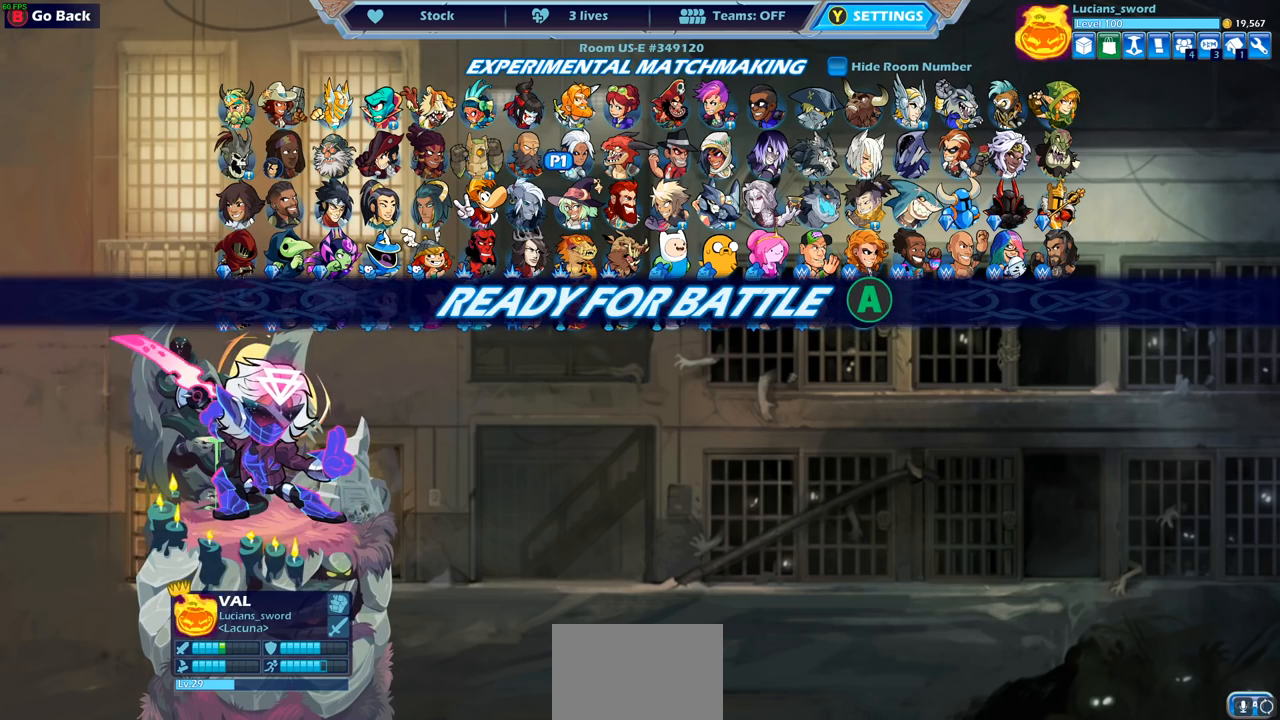
{"buttons": [], "left_stick": "center", "right_stick": "center", "events": [[100, "CROSS", "up"]]}
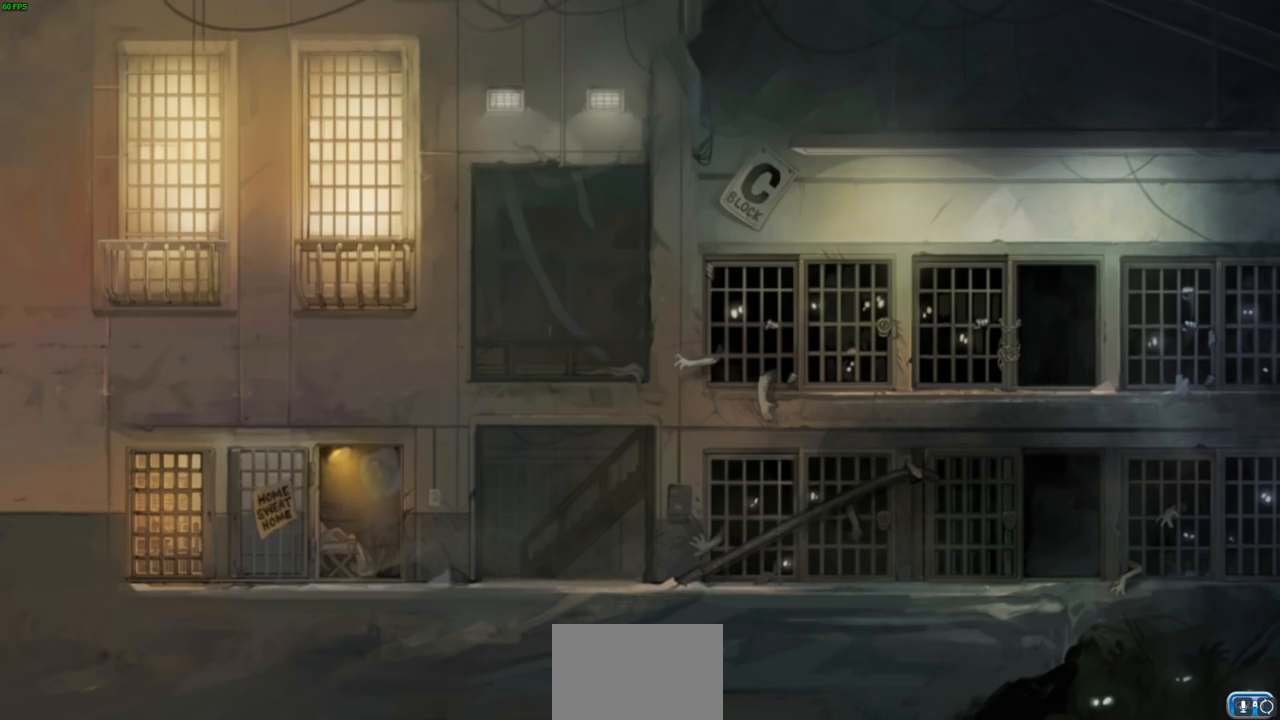
{"buttons": [], "left_stick": "up-left", "right_stick": "center", "events": [[83, "left_stick", "up-left"], [200, "left_stick", "up-right"], [300, "left_stick", "up-left"], [400, "left_stick", "up-right"], [483, "left_stick", "up-left"]]}
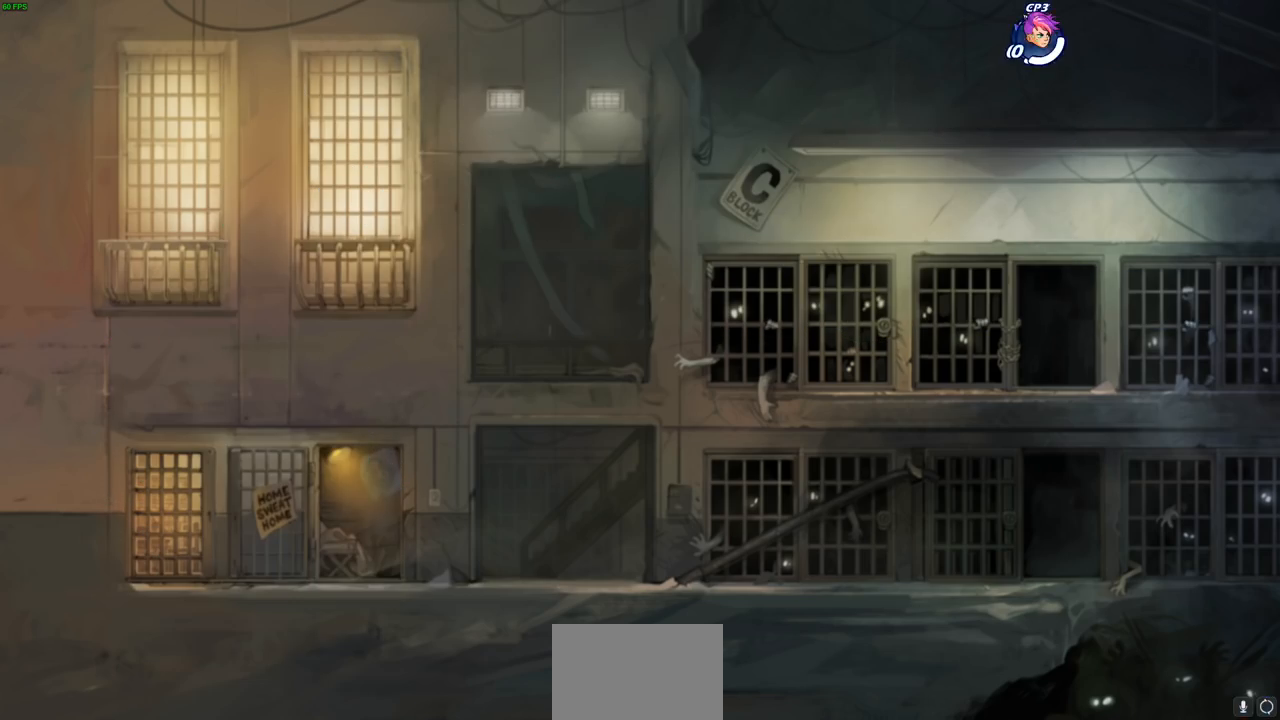
{"buttons": [], "left_stick": "up-left", "right_stick": "center", "events": [[100, "left_stick", "up-right"], [200, "left_stick", "up-left"], [283, "left_stick", "center"], [367, "left_stick", "up-left"]]}
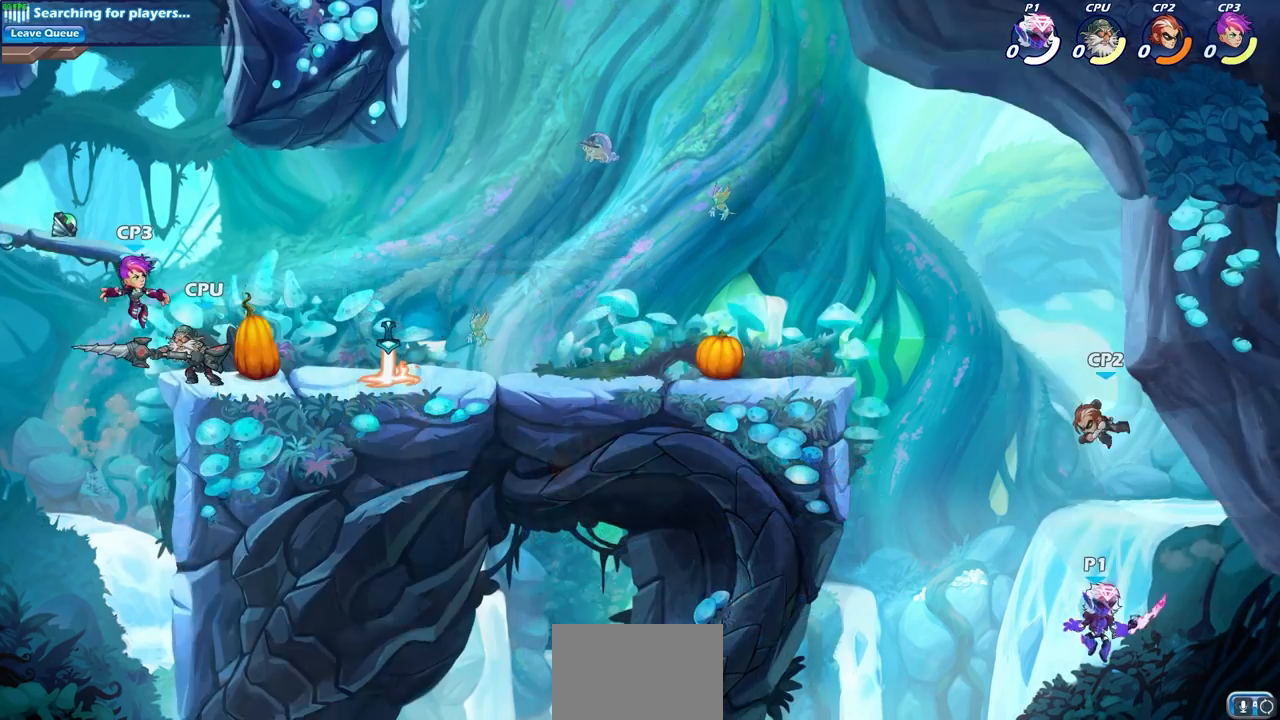
{"buttons": [], "left_stick": "up-left", "right_stick": "center", "events": [[133, "CROSS", "down"], [183, "CROSS", "up"], [233, "CIRCLE", "down"], [367, "CIRCLE", "up"]]}
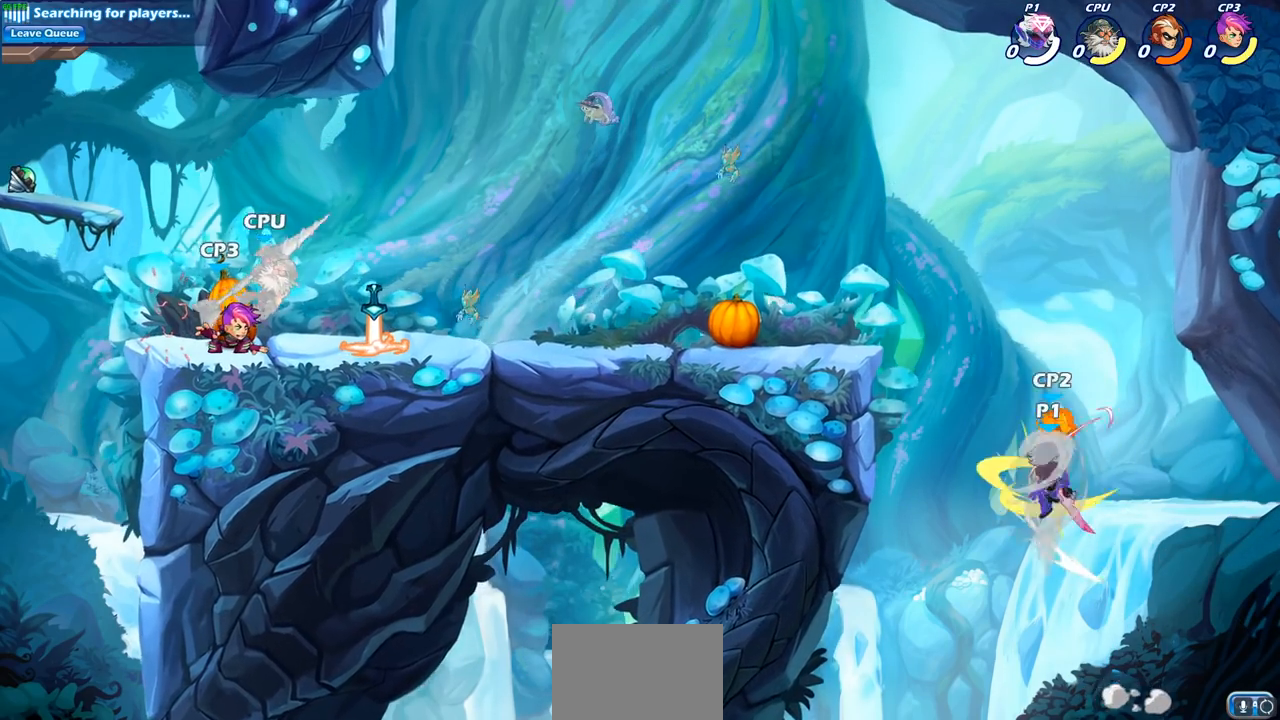
{"buttons": [], "left_stick": "up-left", "right_stick": "center", "events": []}
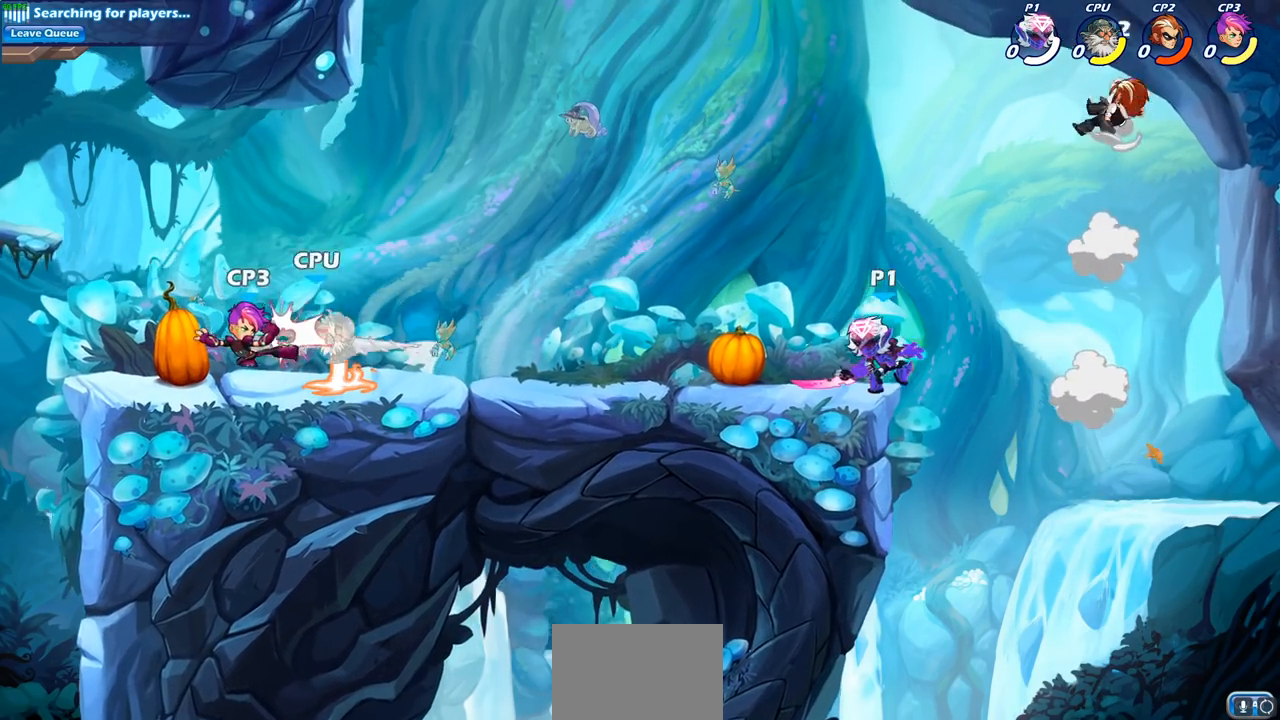
{"buttons": [], "left_stick": "up-right", "right_stick": "center", "events": [[33, "left_stick", "up-right"], [133, "CROSS", "down"], [250, "CIRCLE", "down"], [250, "CROSS", "up"], [383, "CIRCLE", "up"], [400, "left_stick", "up-left"], [483, "left_stick", "up-right"]]}
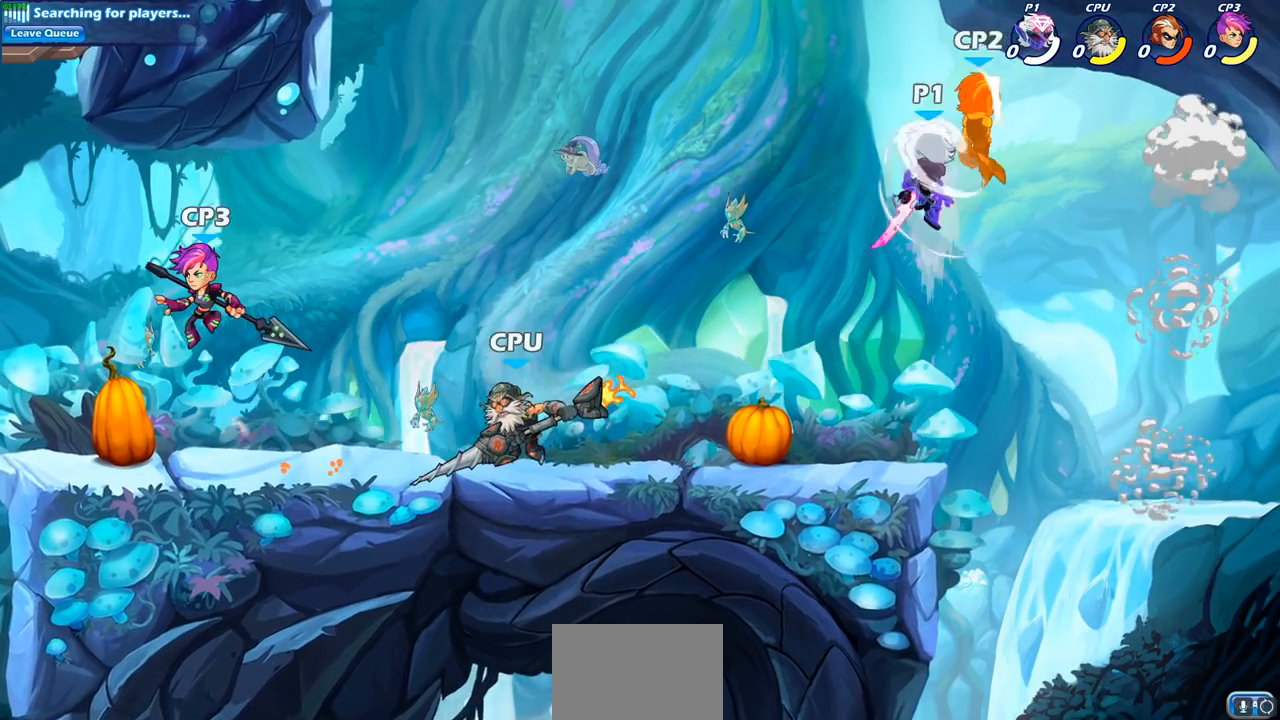
{"buttons": [], "left_stick": "left", "right_stick": "center", "events": [[200, "left_stick", "up"], [300, "left_stick", "up-left"], [450, "left_stick", "left"]]}
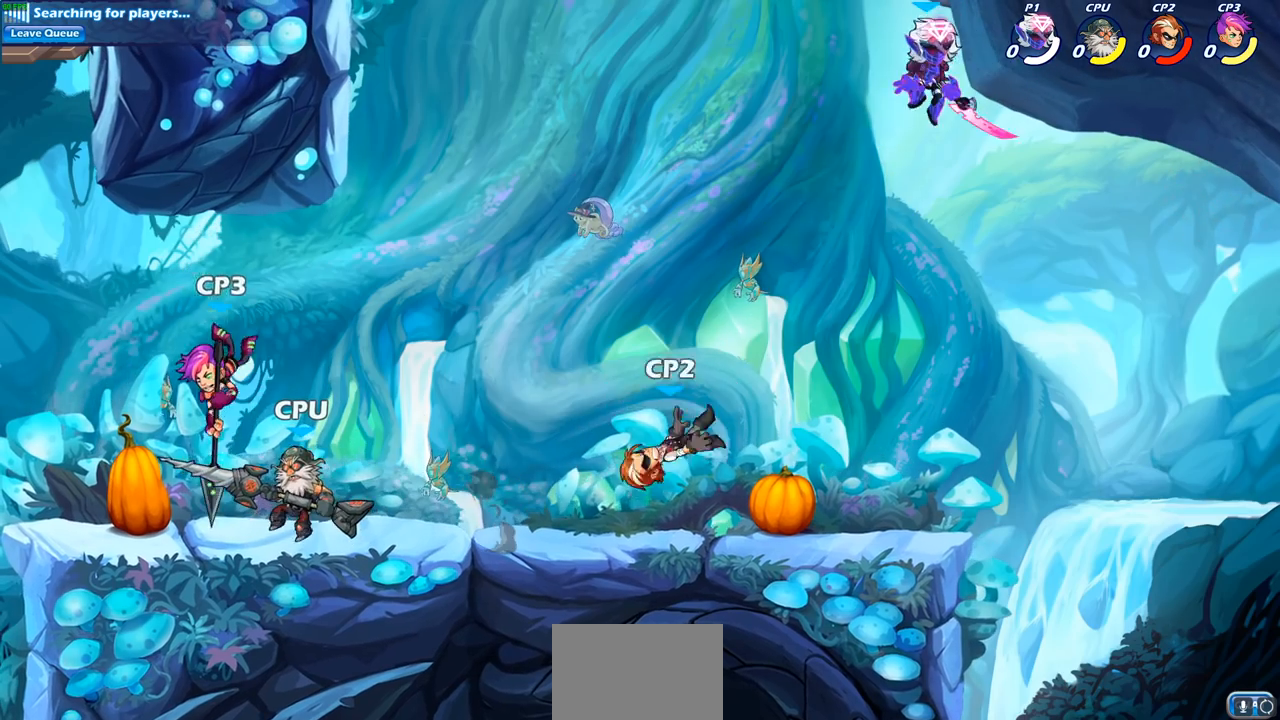
{"buttons": [], "left_stick": "left", "right_stick": "center", "events": [[50, "left_stick", "down-left"], [250, "left_stick", "left"], [300, "SQUARE", "down"], [400, "SQUARE", "up"]]}
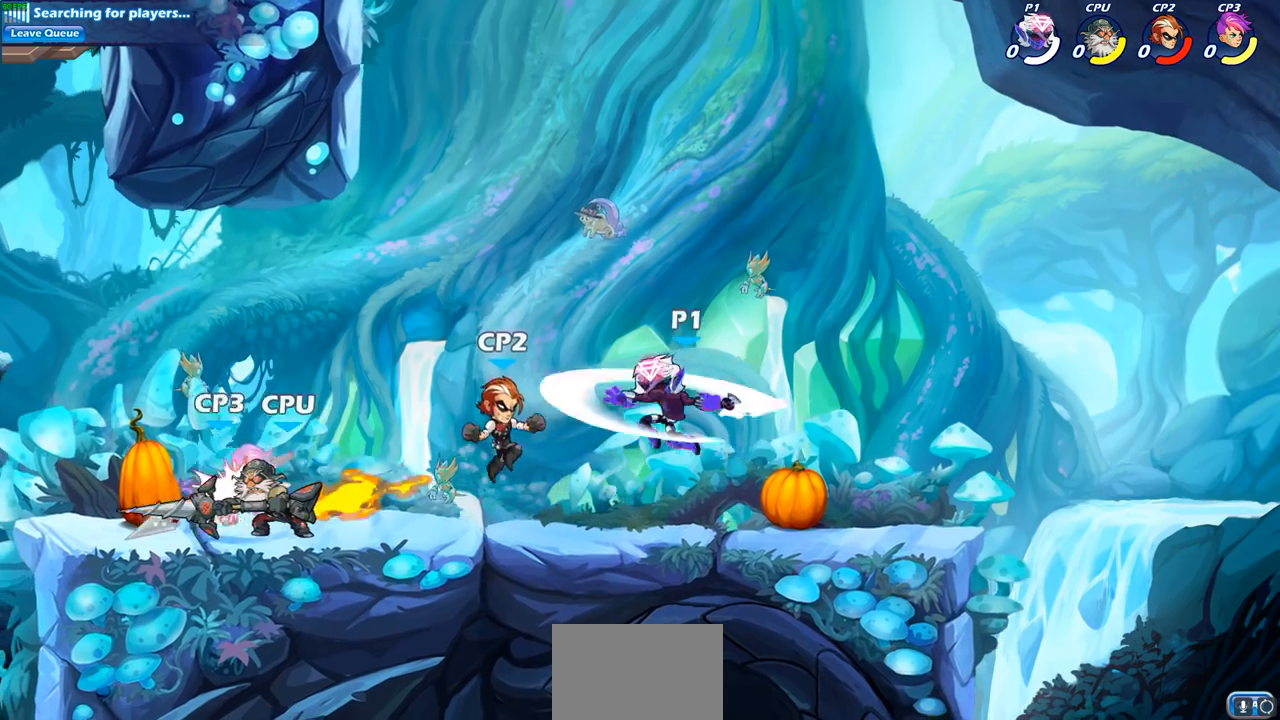
{"buttons": ["SQUARE", "R2"], "left_stick": "down-left", "right_stick": "center", "events": [[400, "R2", "down"], [400, "left_stick", "down-left"], [483, "SQUARE", "down"]]}
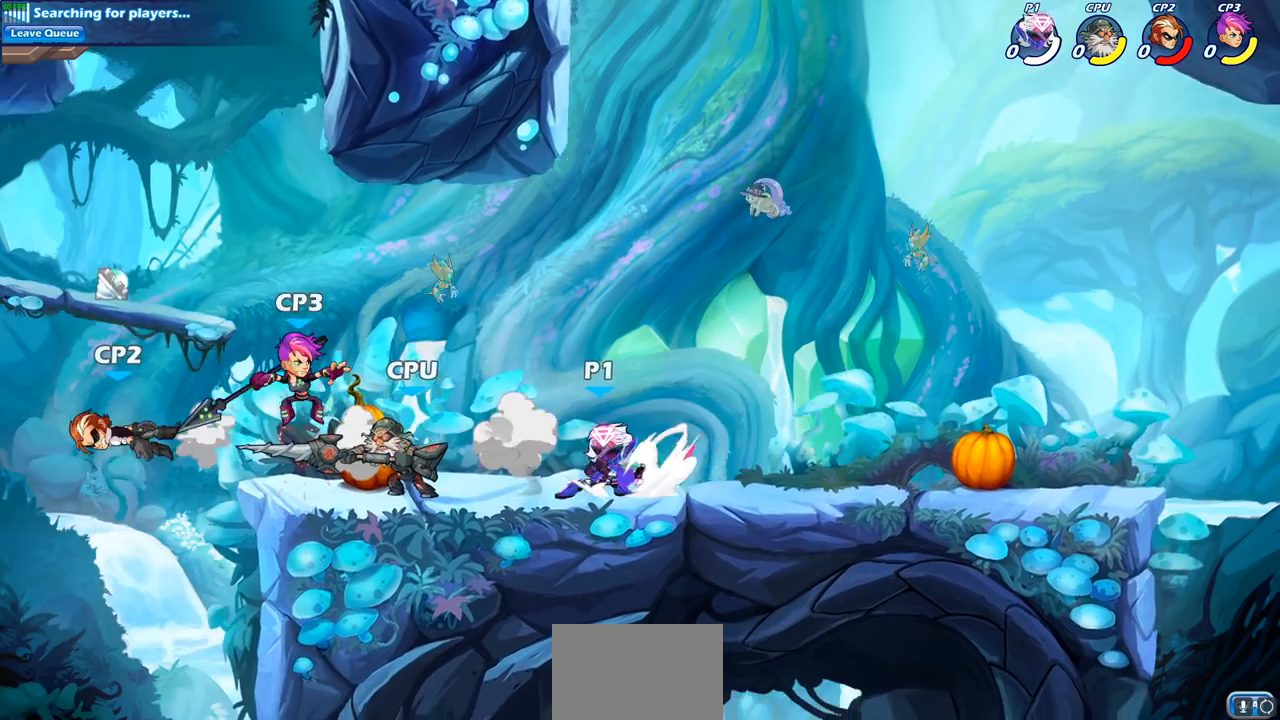
{"buttons": ["CROSS", "SQUARE"], "left_stick": "down-left", "right_stick": "center", "events": [[83, "R2", "up"], [133, "left_stick", "center"], [150, "SQUARE", "up"], [367, "left_stick", "left"], [433, "CROSS", "down"], [467, "left_stick", "down-left"], [500, "SQUARE", "down"]]}
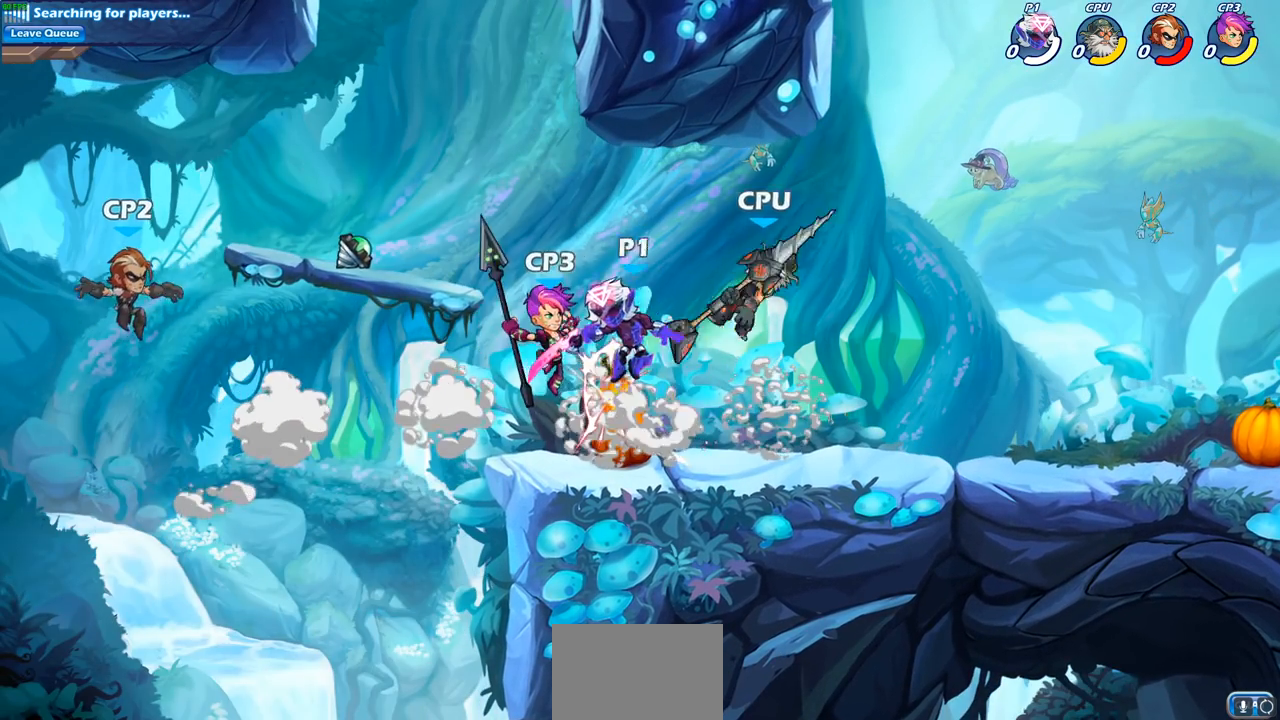
{"buttons": [], "left_stick": "center", "right_stick": "center", "events": [[50, "CROSS", "up"], [100, "SQUARE", "up"], [267, "left_stick", "center"]]}
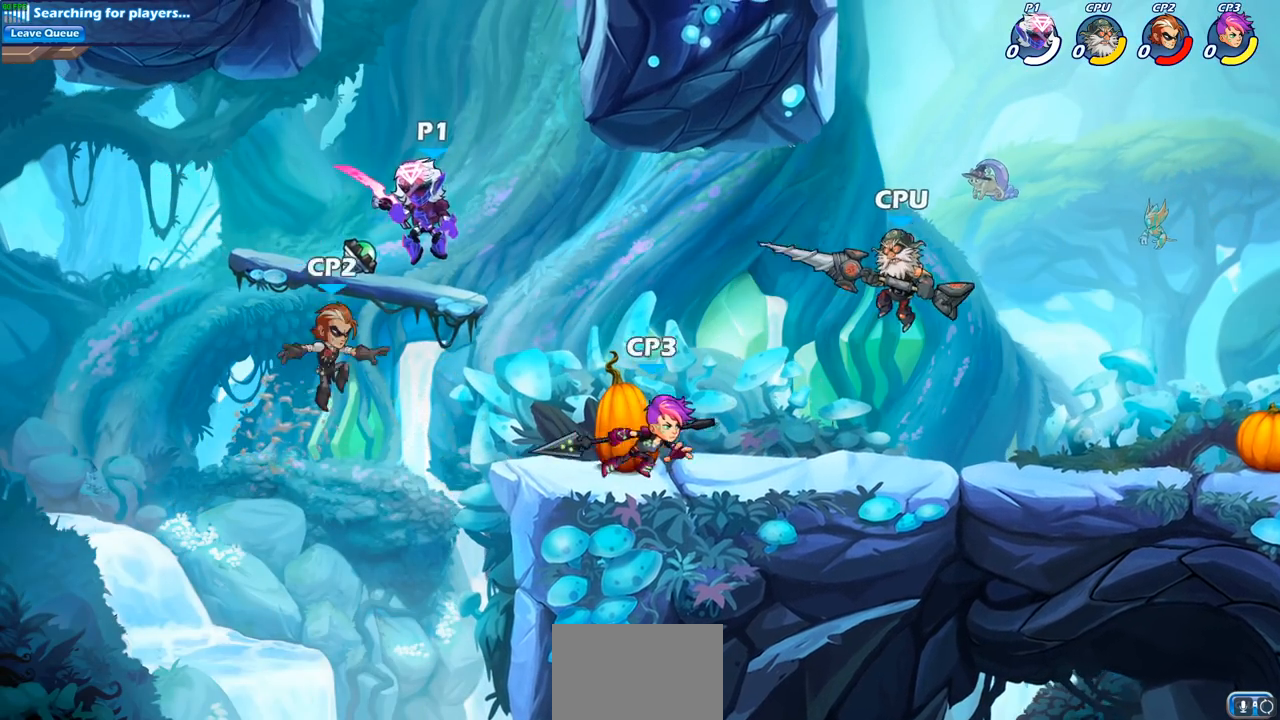
{"buttons": ["CIRCLE"], "left_stick": "down", "right_stick": "center", "events": [[117, "left_stick", "right"], [233, "CROSS", "down"], [367, "CROSS", "up"], [433, "CIRCLE", "down"], [433, "left_stick", "down"]]}
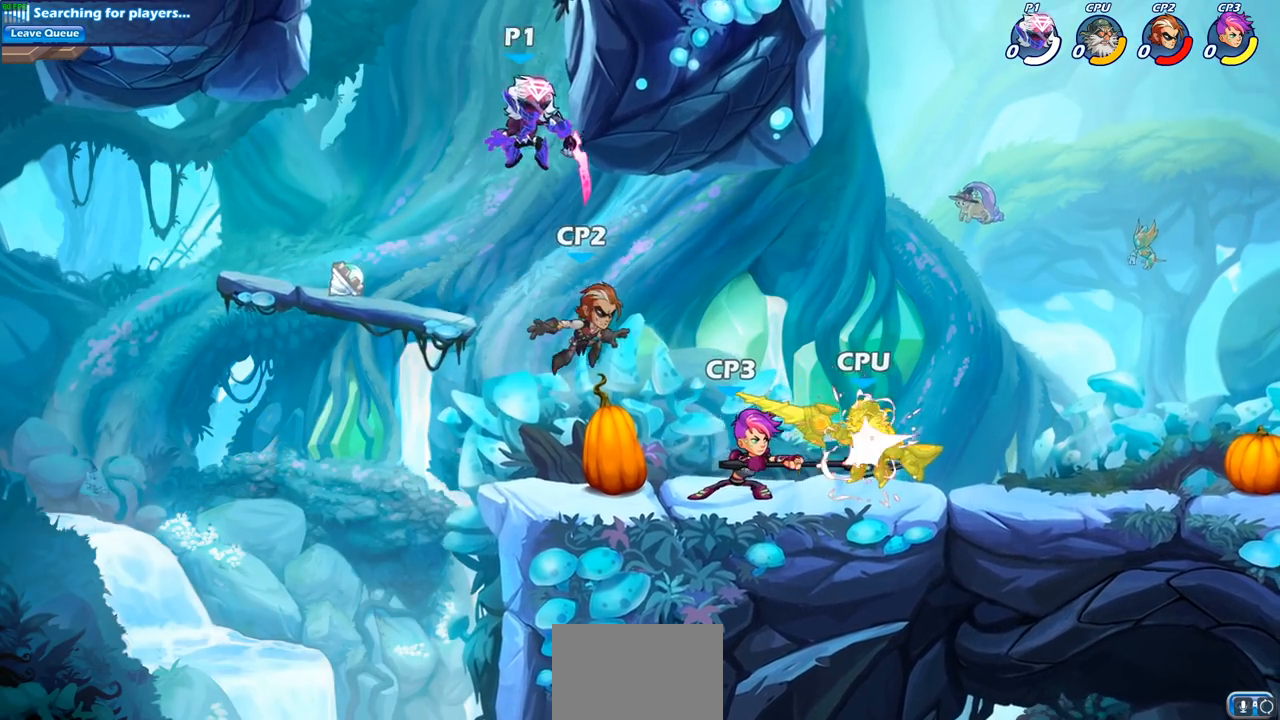
{"buttons": [], "left_stick": "center", "right_stick": "center", "events": [[383, "CIRCLE", "up"], [433, "left_stick", "center"]]}
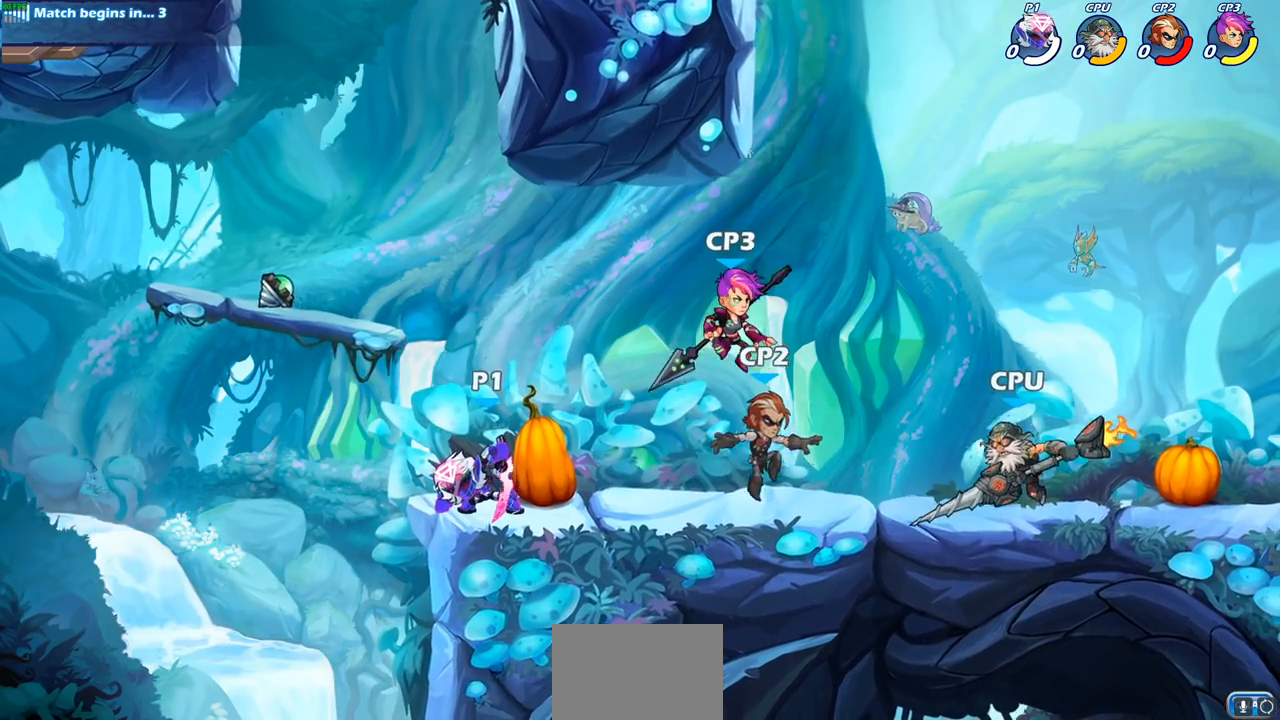
{"buttons": ["R2"], "left_stick": "right", "right_stick": "center", "events": [[433, "left_stick", "right"], [483, "R2", "down"]]}
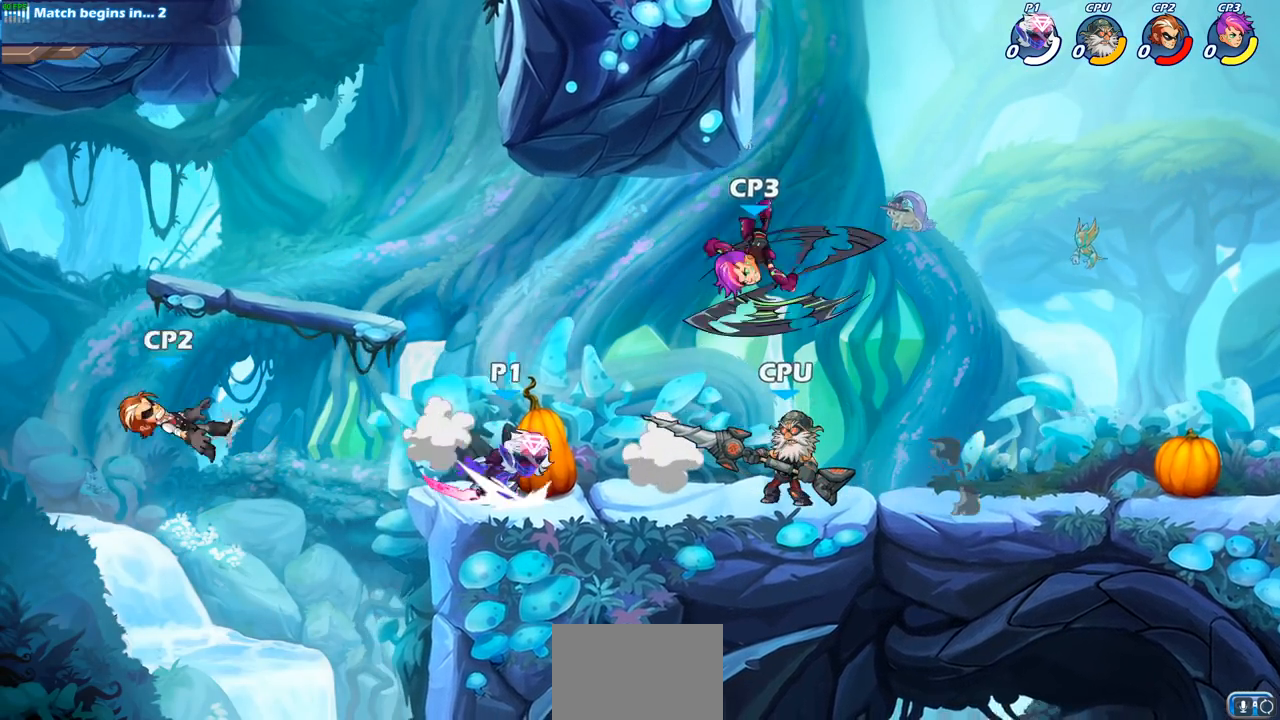
{"buttons": [], "left_stick": "right", "right_stick": "center", "events": [[17, "CIRCLE", "down"], [100, "R2", "up"], [133, "CIRCLE", "up"]]}
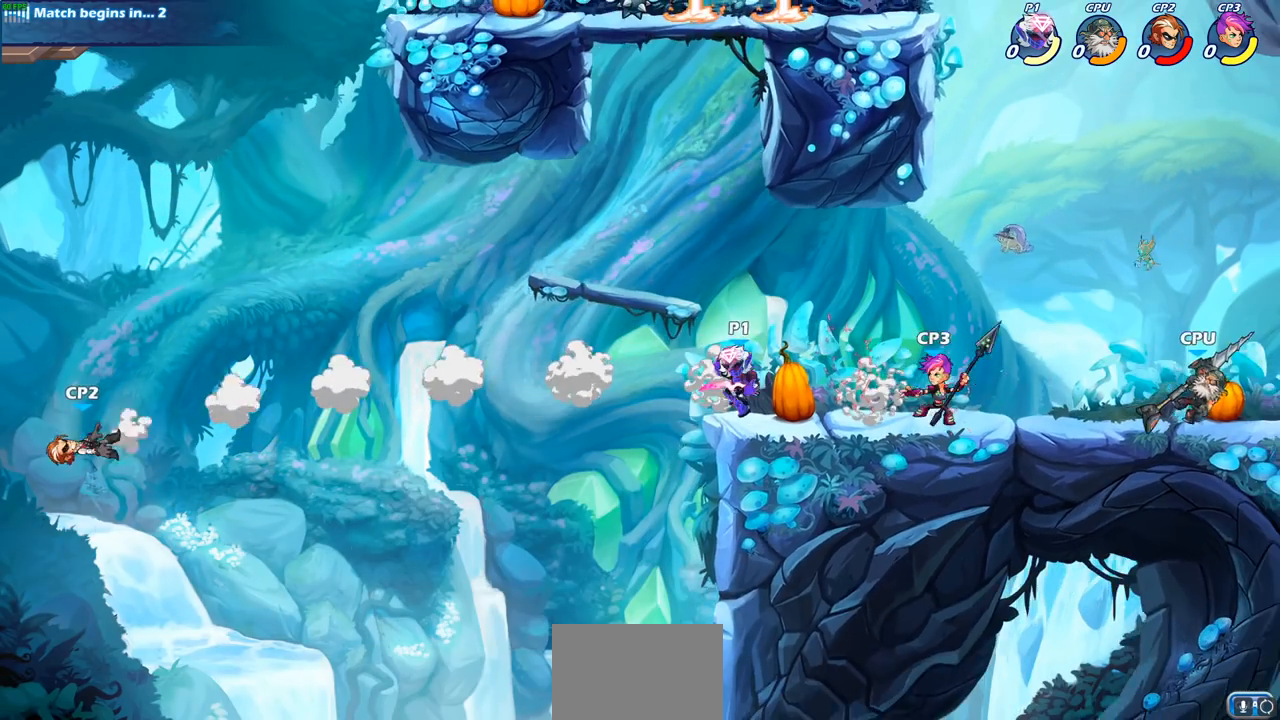
{"buttons": [], "left_stick": "right", "right_stick": "center", "events": [[200, "R2", "down"], [267, "CIRCLE", "down"], [383, "CIRCLE", "up"], [383, "R2", "up"]]}
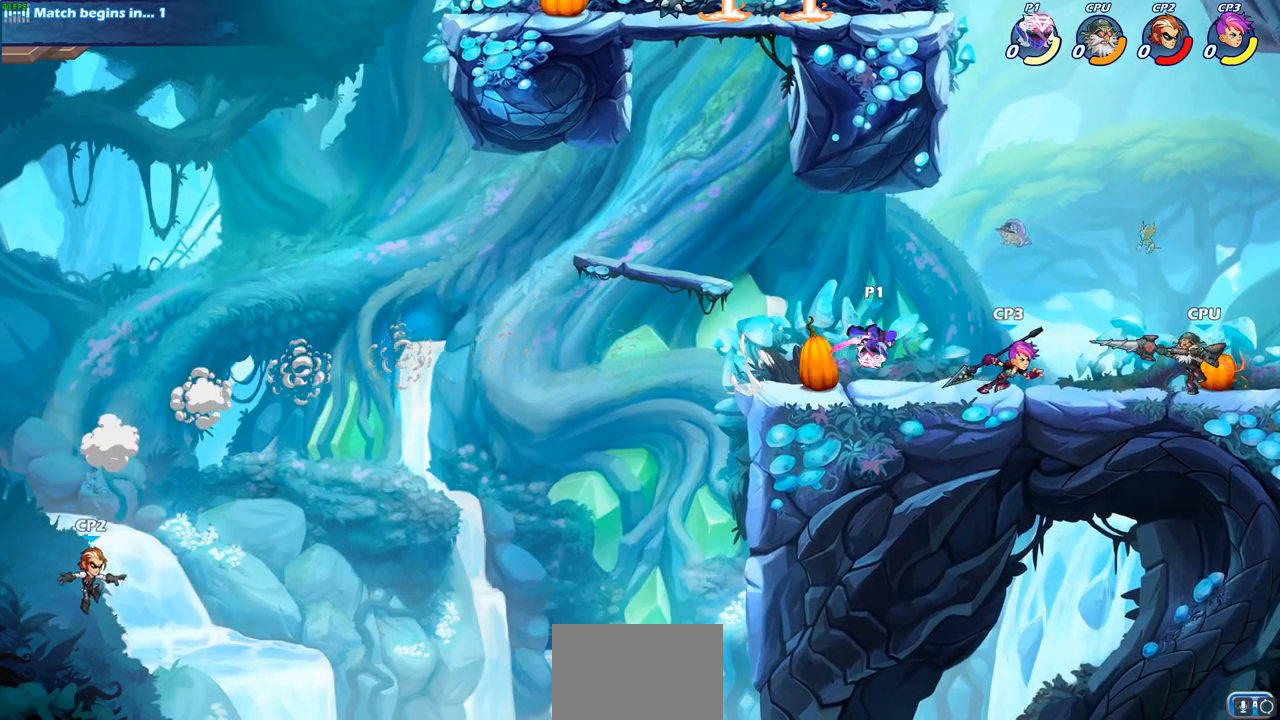
{"buttons": [], "left_stick": "center", "right_stick": "center", "events": [[67, "left_stick", "center"]]}
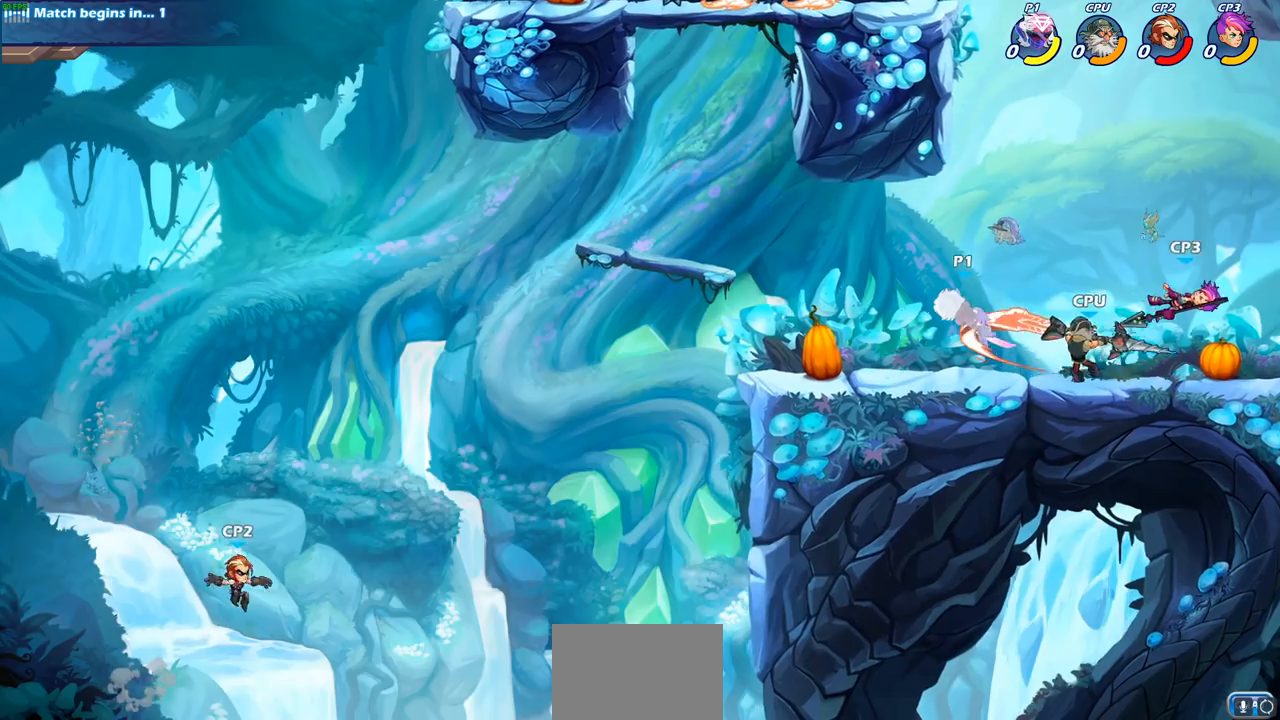
{"buttons": [], "left_stick": "center", "right_stick": "center", "events": []}
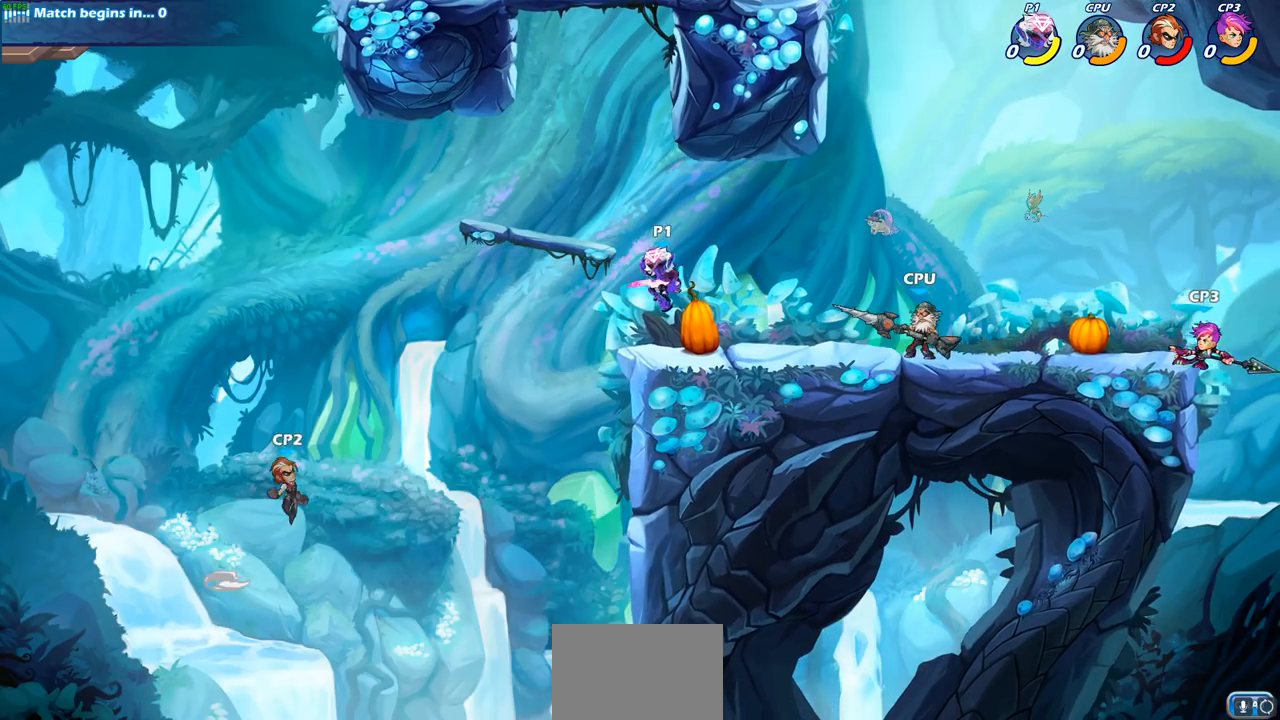
{"buttons": [], "left_stick": "down-left", "right_stick": "center", "events": [[67, "left_stick", "left"], [267, "CROSS", "down"], [283, "left_stick", "down-left"], [467, "CROSS", "up"]]}
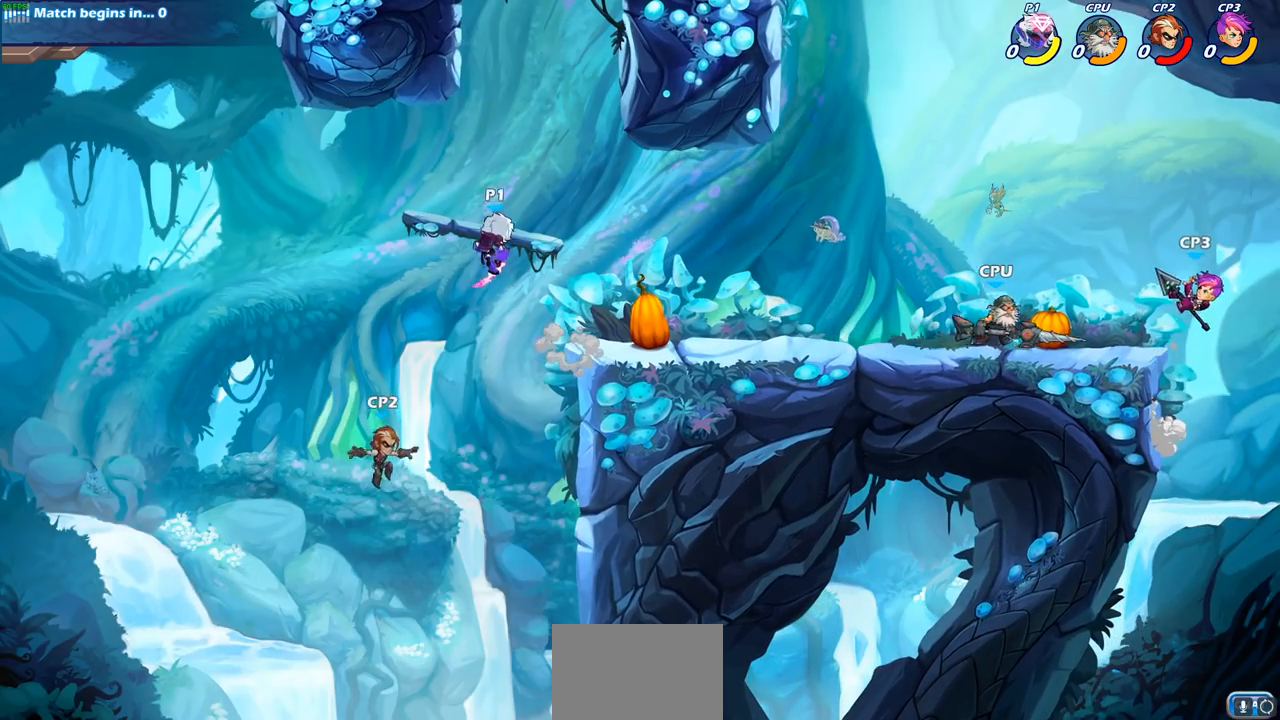
{"buttons": [], "left_stick": "right", "right_stick": "center", "events": [[17, "SQUARE", "down"], [83, "right_stick", "down"], [133, "left_stick", "down-right"], [167, "right_stick", "center"], [200, "SQUARE", "up"], [217, "left_stick", "right"]]}
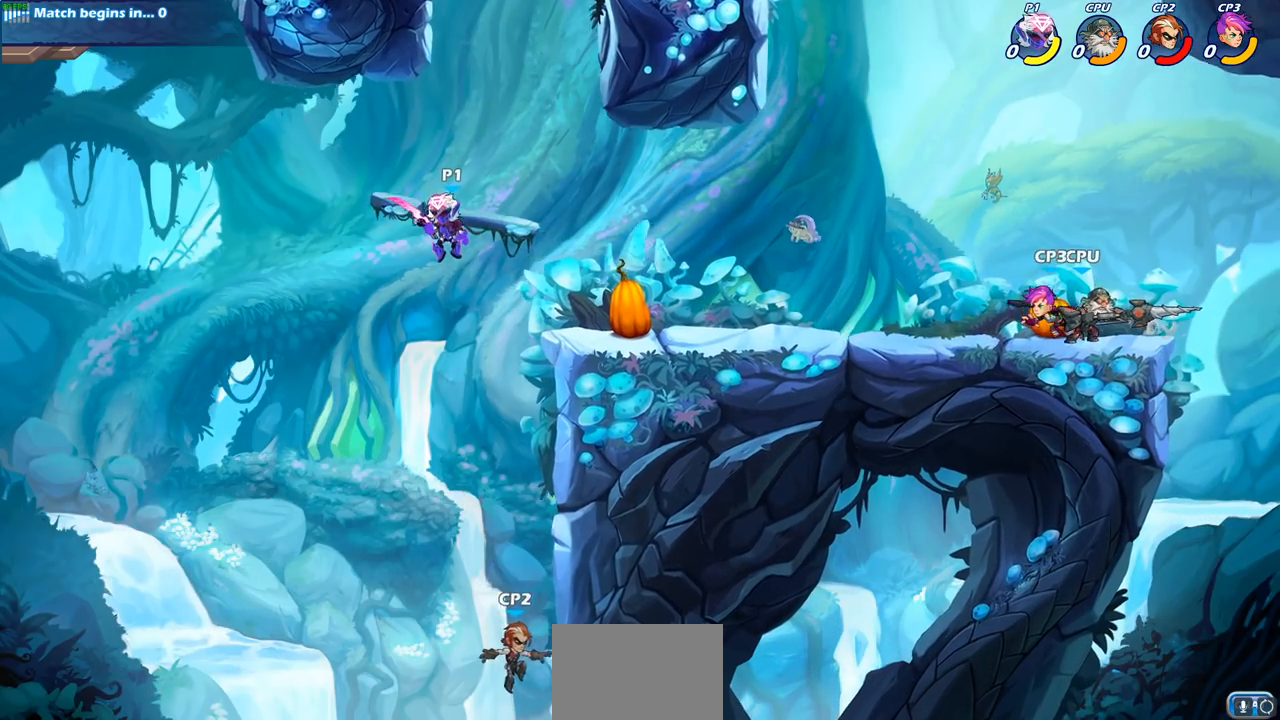
{"buttons": [], "left_stick": "up-right", "right_stick": "center", "events": [[183, "CROSS", "down"], [317, "CROSS", "up"], [433, "left_stick", "up-right"]]}
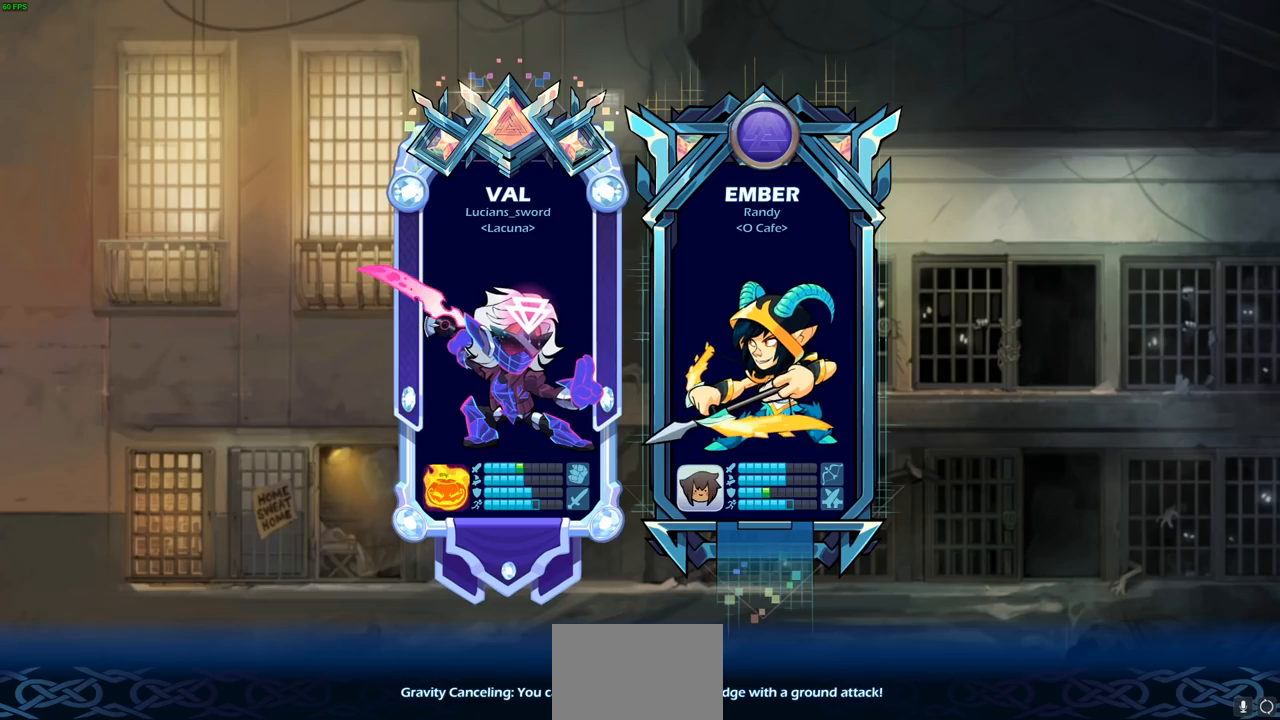
{"buttons": [], "left_stick": "center", "right_stick": "center", "events": [[83, "left_stick", "center"]]}